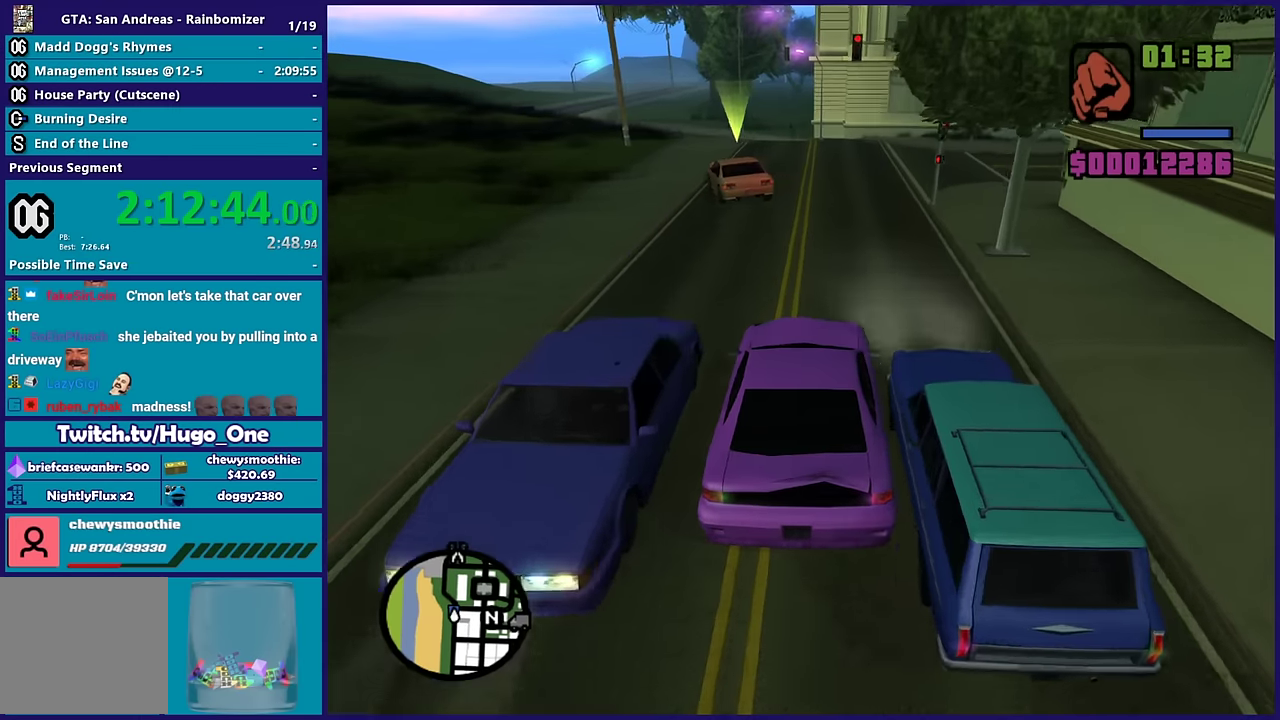
Gameplay with a controller (Xbox layout); each line is a JSON object with the inputs held at the frame after it. "events" lists button and stick changes between this image and that frame as [ms after this image, input, new state], when the widget could be followed in between.
{"buttons": [], "left_stick": "left", "right_stick": "down", "events": [[33, "R2", "down"], [50, "left_stick", "up-left"], [133, "left_stick", "left"], [333, "left_stick", "center"], [417, "R2", "up"], [450, "left_stick", "left"]]}
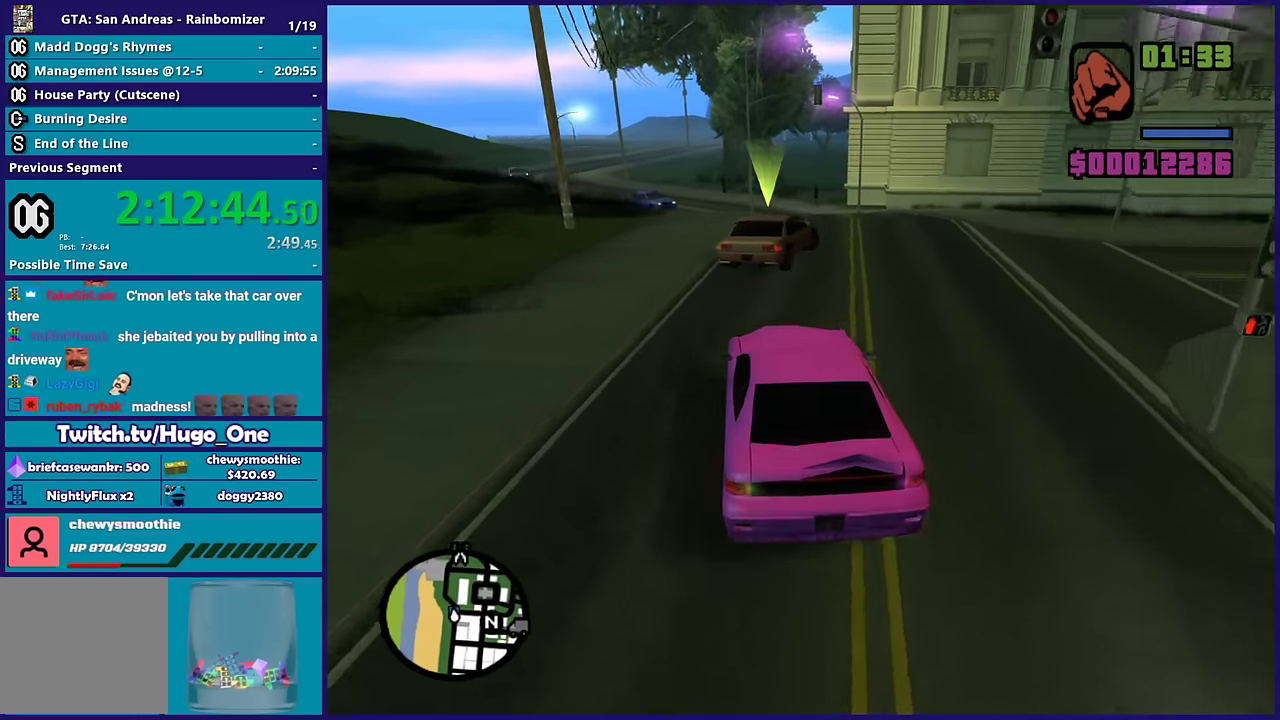
{"buttons": [], "left_stick": "right", "right_stick": "down-right", "events": [[183, "left_stick", "down-right"], [217, "L2", "down"], [250, "right_stick", "down-right"], [283, "left_stick", "up-right"], [333, "left_stick", "center"], [467, "L2", "up"], [483, "left_stick", "right"]]}
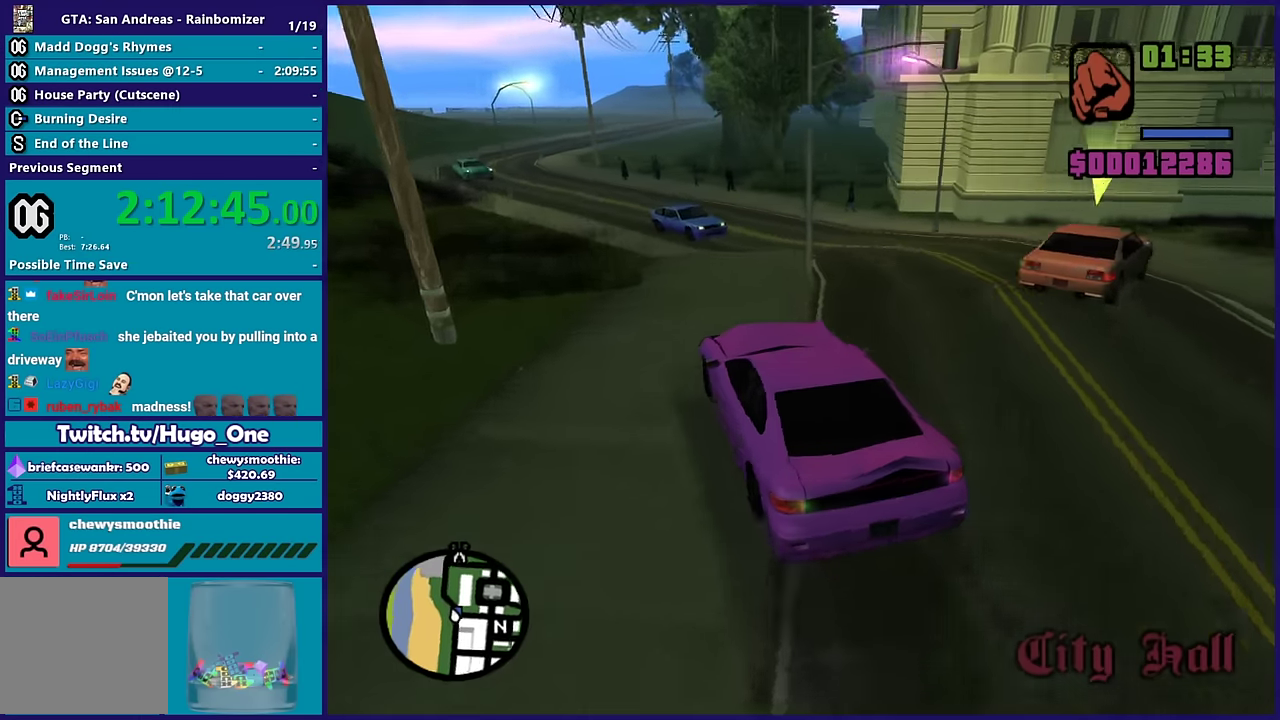
{"buttons": ["R2"], "left_stick": "center", "right_stick": "right", "events": [[17, "L2", "down"], [83, "left_stick", "center"], [167, "left_stick", "up-left"], [167, "right_stick", "right"], [217, "left_stick", "left"], [250, "L2", "up"], [267, "left_stick", "down-left"], [267, "right_stick", "down-right"], [333, "left_stick", "center"], [450, "R2", "down"], [450, "right_stick", "right"]]}
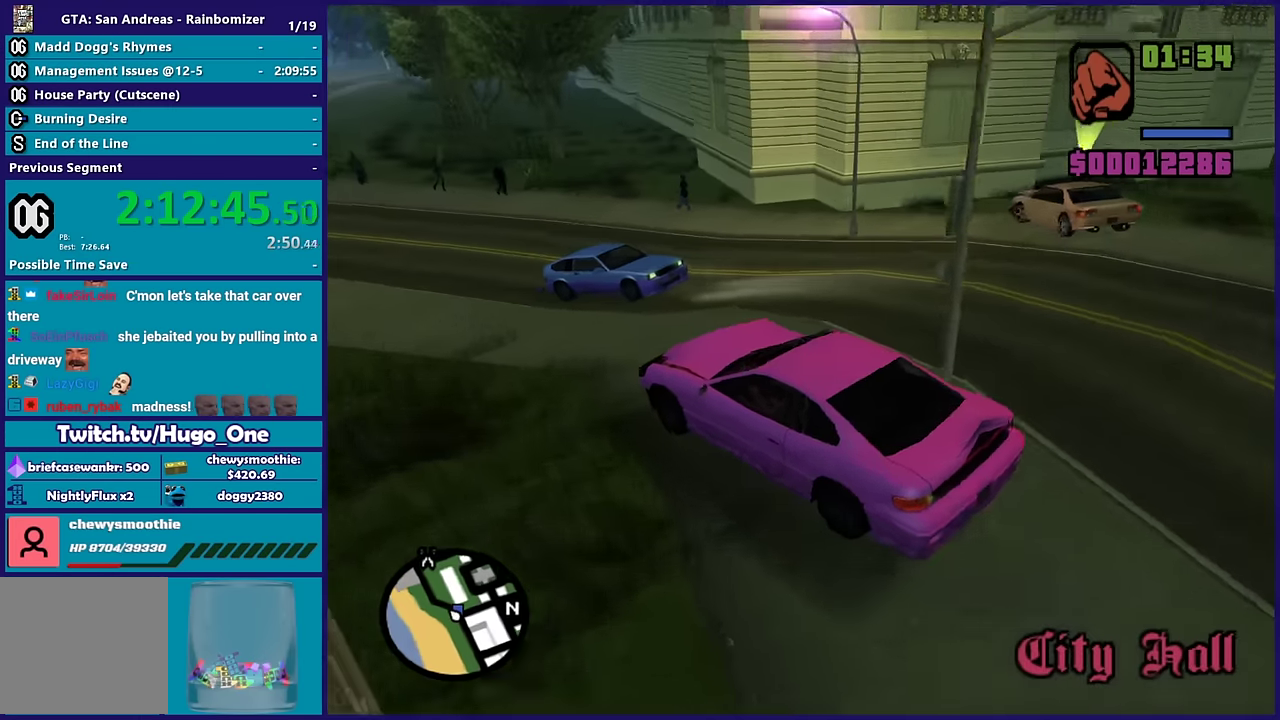
{"buttons": ["L2"], "left_stick": "right", "right_stick": "right", "events": [[17, "right_stick", "down-right"], [150, "left_stick", "right"], [183, "R2", "up"], [283, "L2", "down"], [383, "right_stick", "right"]]}
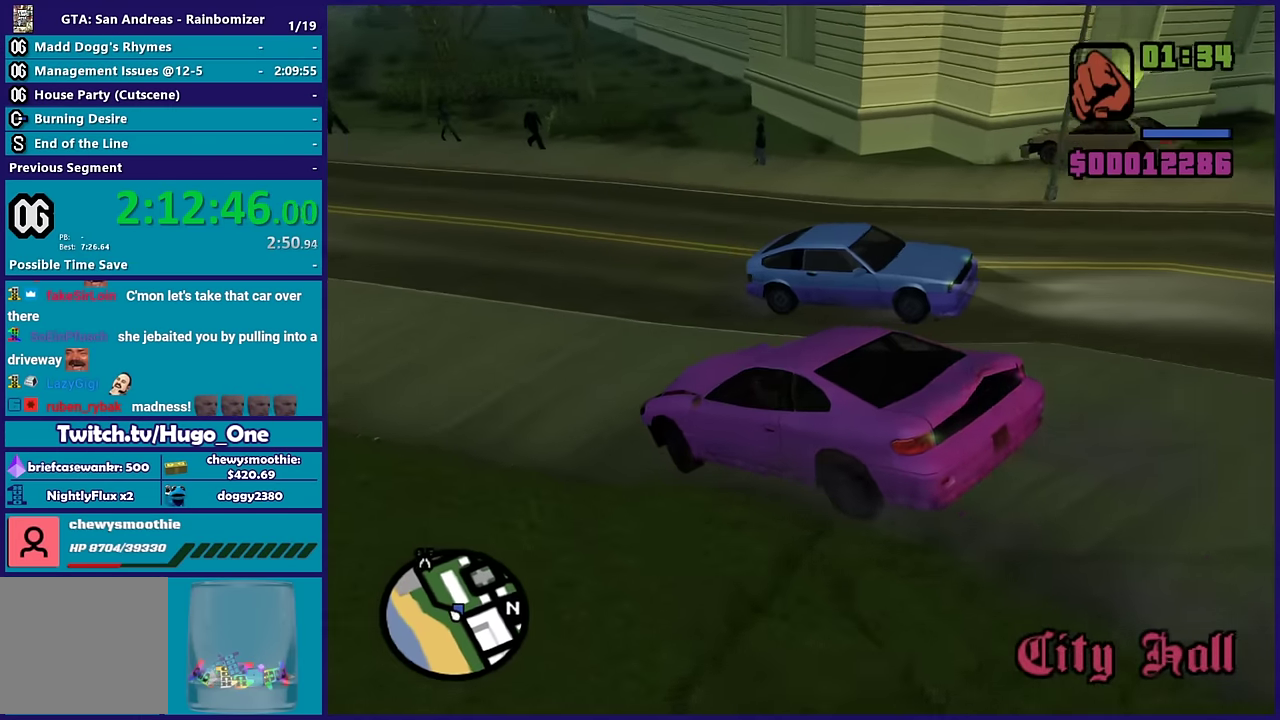
{"buttons": ["L2"], "left_stick": "right", "right_stick": "down-right", "events": [[50, "L2", "up"], [50, "right_stick", "down-right"], [250, "left_stick", "up-left"], [267, "R2", "down"], [283, "right_stick", "right"], [350, "left_stick", "right"], [350, "right_stick", "down-right"], [417, "R2", "up"], [500, "L2", "down"]]}
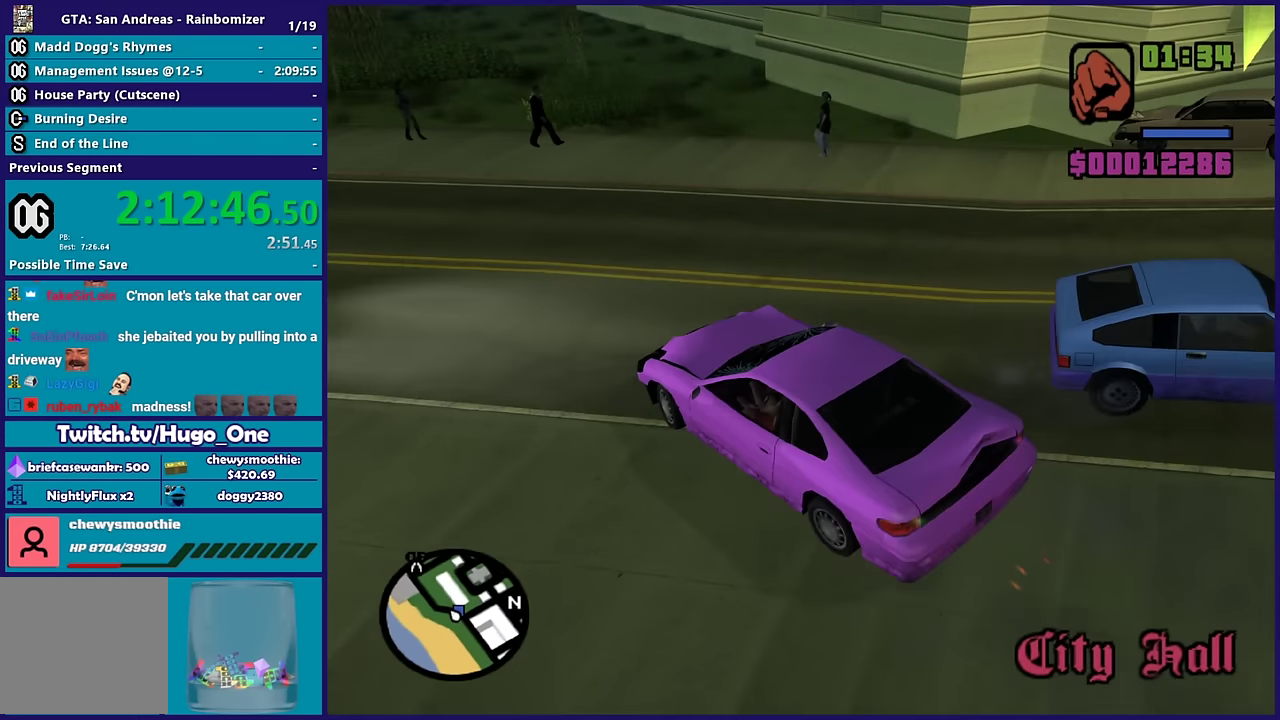
{"buttons": ["L2"], "left_stick": "down-left", "right_stick": "right", "events": [[100, "right_stick", "right"], [483, "left_stick", "down-left"]]}
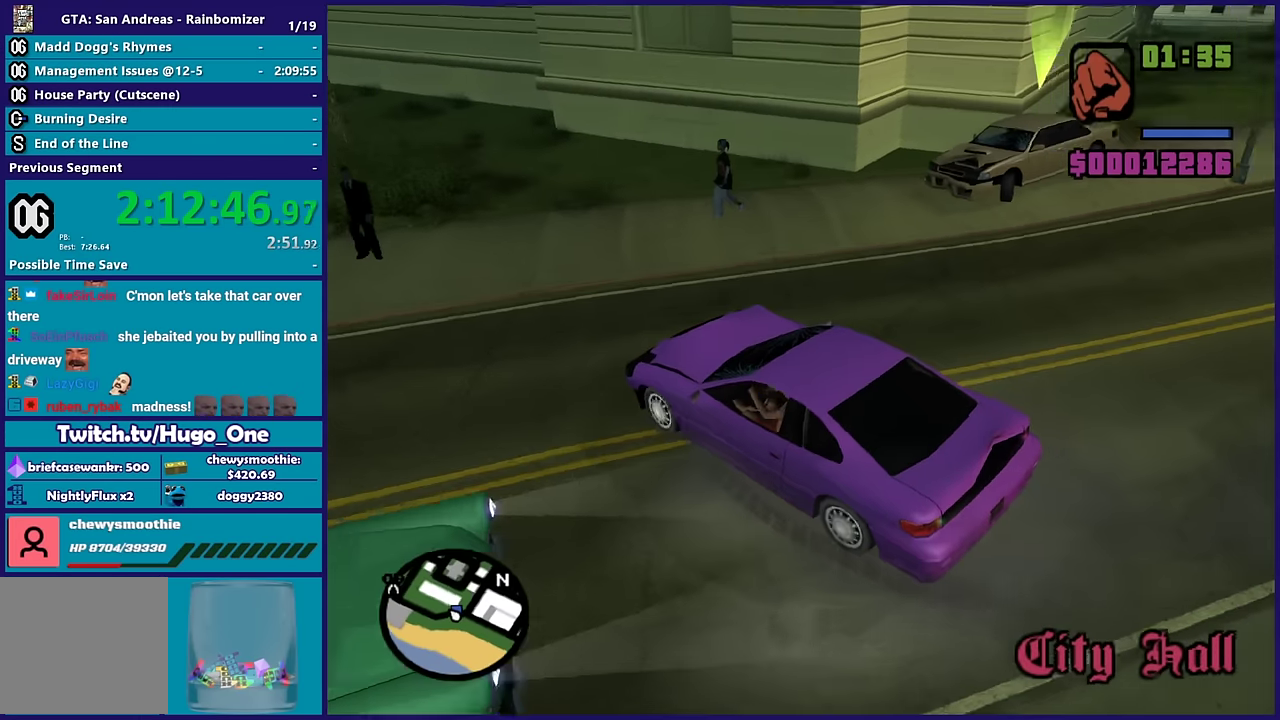
{"buttons": ["L2"], "left_stick": "right", "right_stick": "center", "events": [[33, "left_stick", "left"], [200, "left_stick", "down-left"], [300, "left_stick", "down-right"], [300, "right_stick", "down"], [383, "right_stick", "down-left"], [433, "right_stick", "center"], [500, "left_stick", "right"]]}
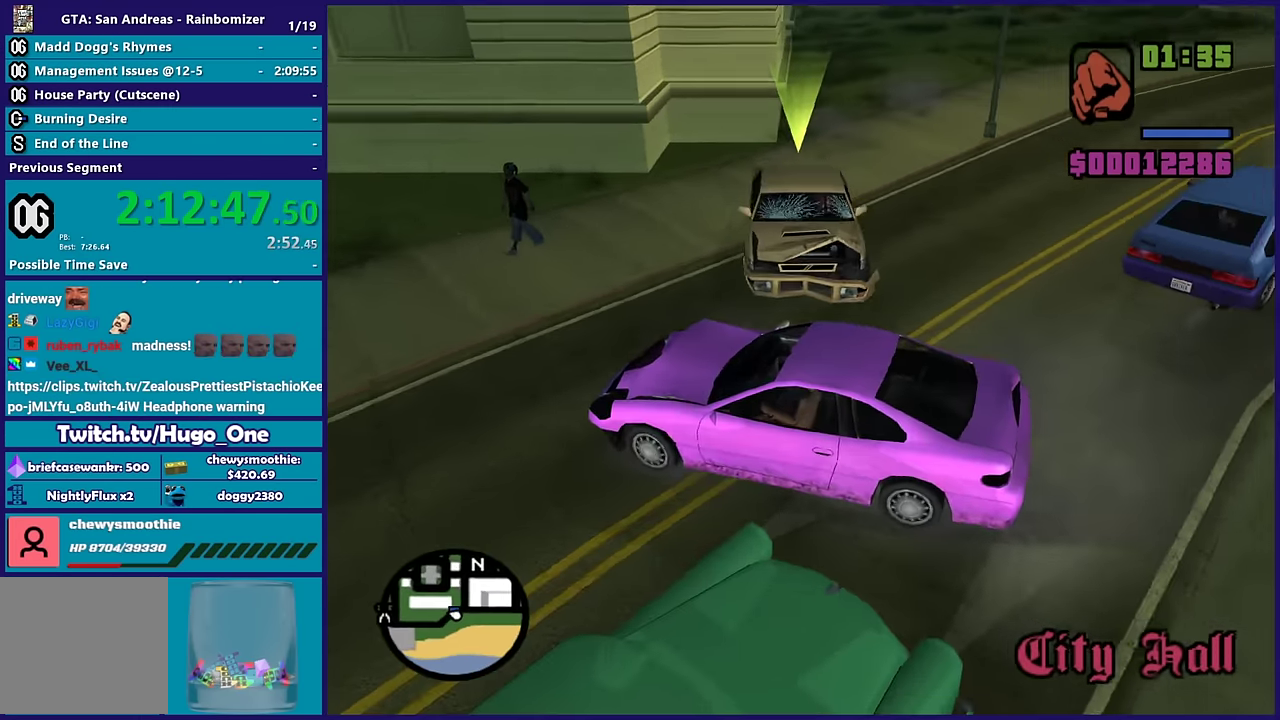
{"buttons": ["L2"], "left_stick": "center", "right_stick": "left", "events": [[33, "right_stick", "down-left"], [267, "right_stick", "left"], [467, "left_stick", "center"]]}
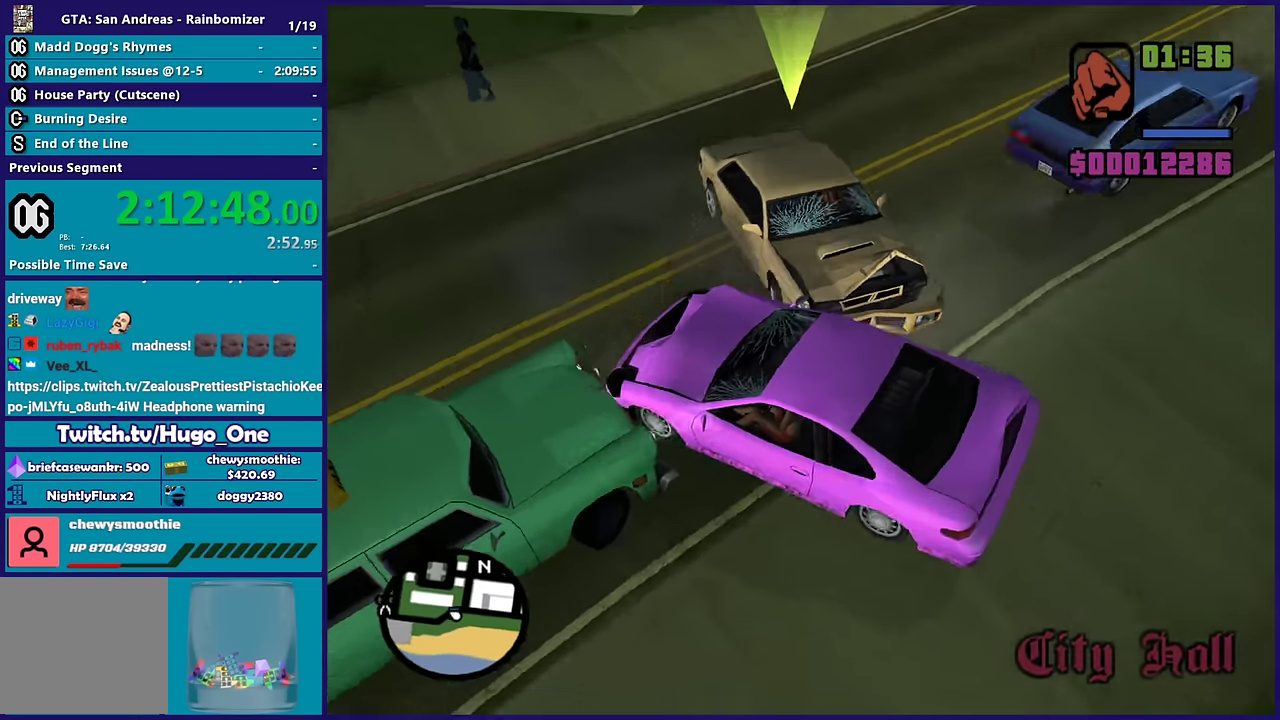
{"buttons": ["L2"], "left_stick": "up-left", "right_stick": "left", "events": [[250, "left_stick", "up-left"]]}
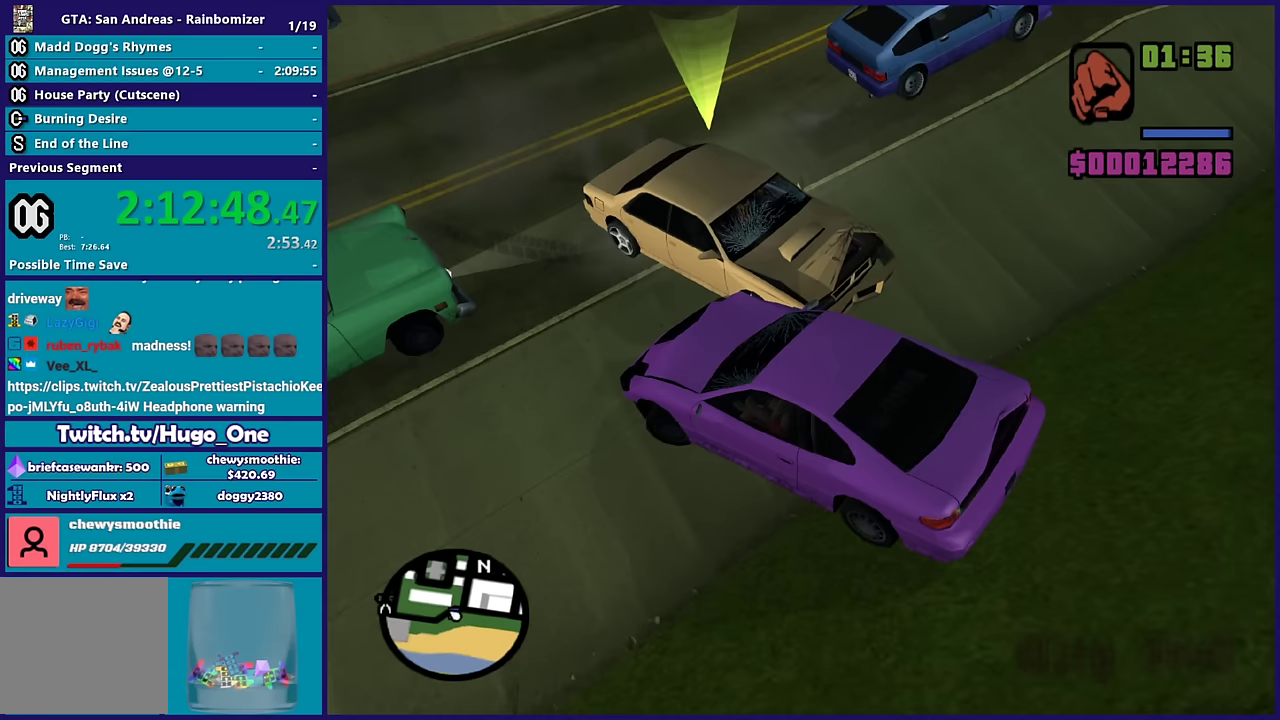
{"buttons": ["L2"], "left_stick": "up-left", "right_stick": "center", "events": [[117, "left_stick", "right"], [317, "left_stick", "up-left"], [417, "right_stick", "center"]]}
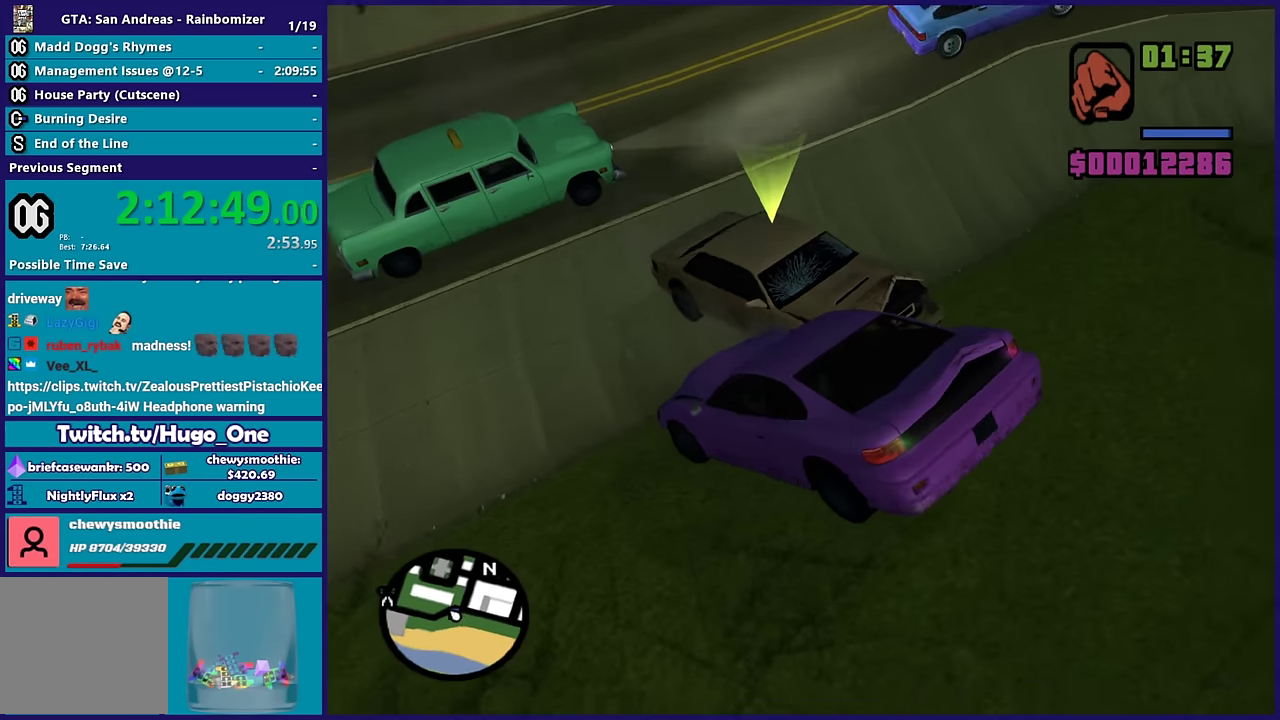
{"buttons": ["L2", "R2"], "left_stick": "center", "right_stick": "center", "events": [[67, "right_stick", "down-left"], [133, "left_stick", "right"], [200, "R2", "down"], [200, "right_stick", "left"], [267, "left_stick", "center"], [367, "right_stick", "center"]]}
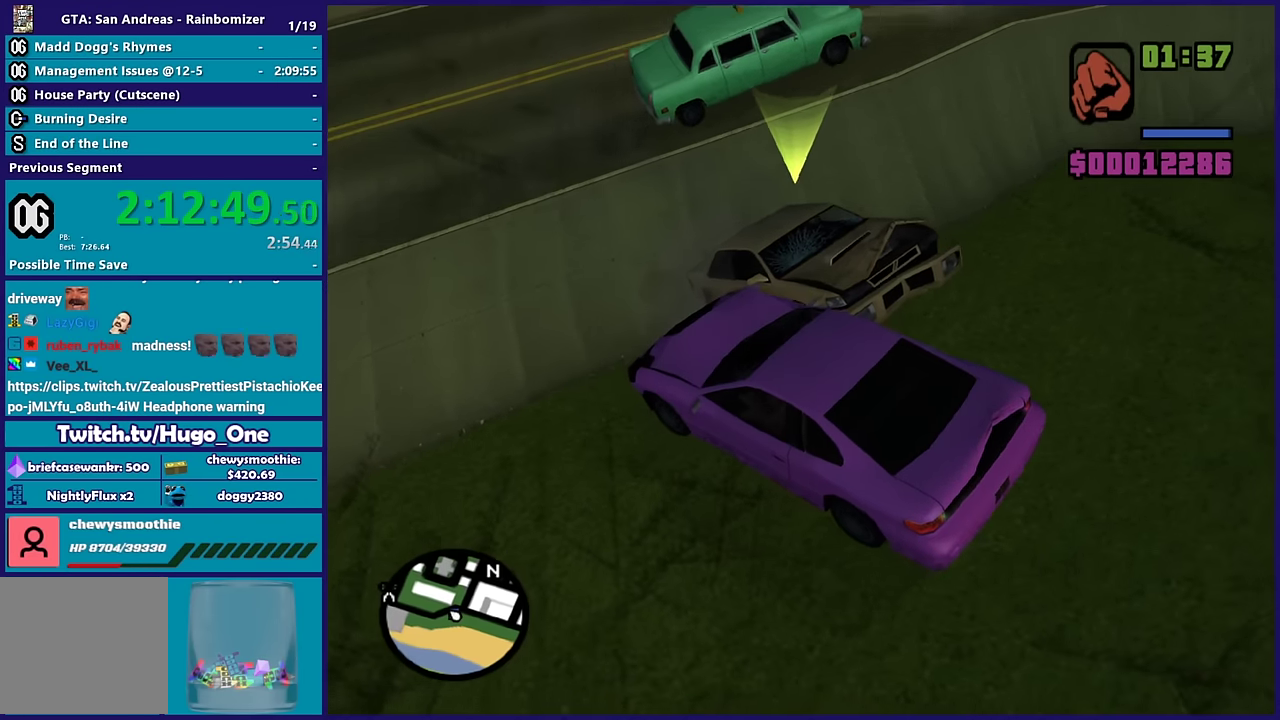
{"buttons": ["L2"], "left_stick": "right", "right_stick": "center", "events": [[17, "left_stick", "right"], [117, "left_stick", "center"], [200, "left_stick", "right"], [267, "R2", "up"]]}
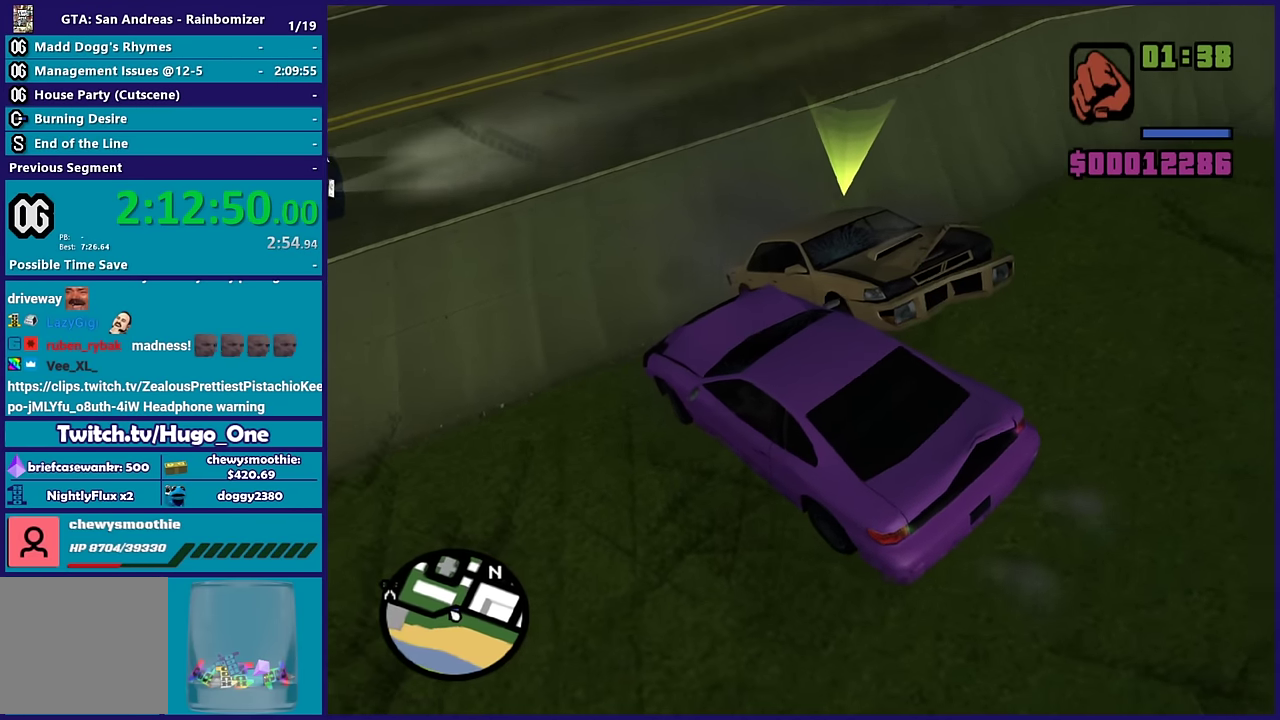
{"buttons": ["Y", "L2"], "left_stick": "right", "right_stick": "center", "events": [[417, "Y", "down"]]}
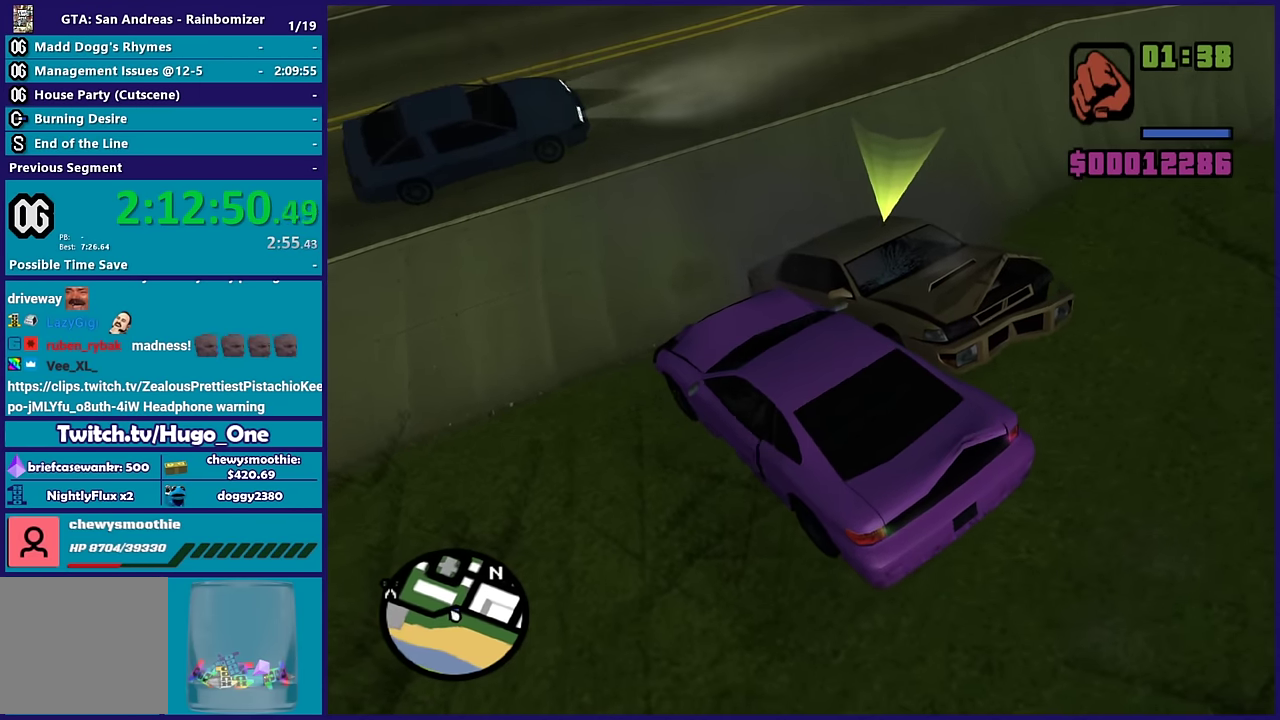
{"buttons": [], "left_stick": "down", "right_stick": "right", "events": [[150, "Y", "up"], [217, "L2", "up"], [233, "left_stick", "center"], [333, "left_stick", "down"], [433, "right_stick", "right"]]}
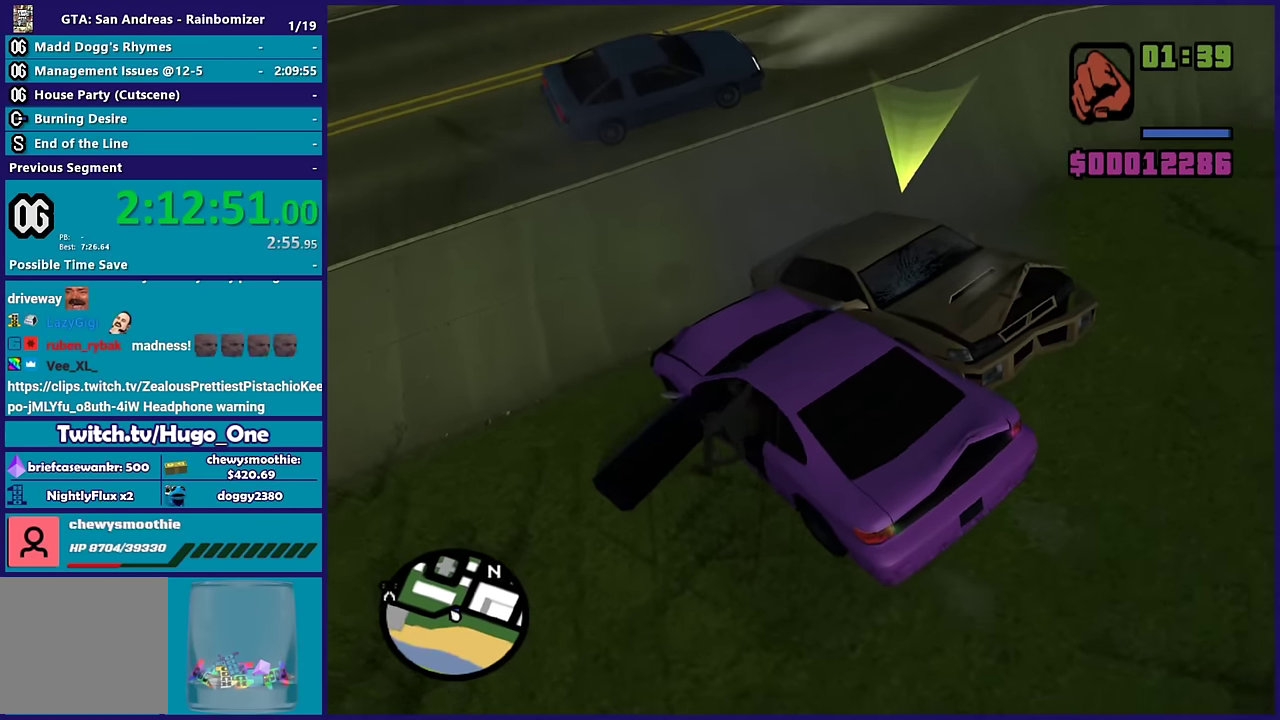
{"buttons": [], "left_stick": "down", "right_stick": "center", "events": [[83, "L1", "down"], [200, "L1", "up"], [383, "right_stick", "up-right"], [500, "right_stick", "center"]]}
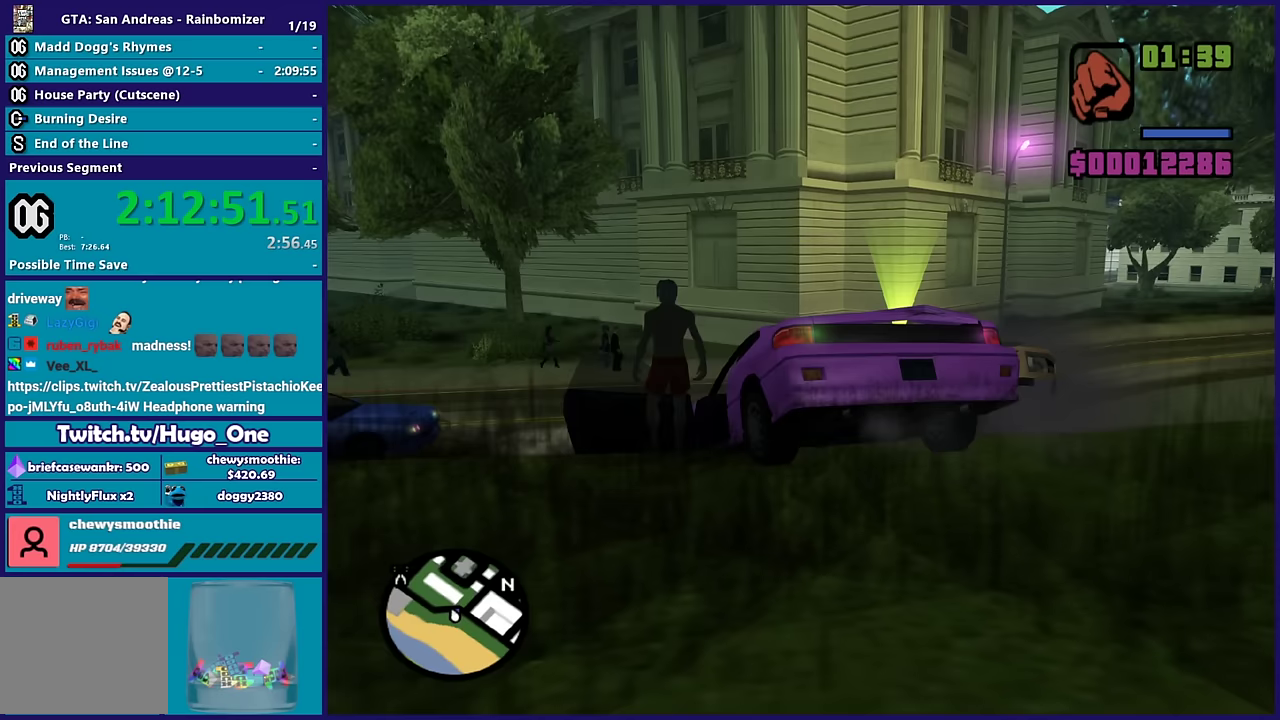
{"buttons": [], "left_stick": "down", "right_stick": "center", "events": [[83, "left_stick", "down-right"], [83, "right_stick", "down"], [267, "left_stick", "down"], [267, "right_stick", "down-right"], [350, "right_stick", "right"], [433, "right_stick", "center"]]}
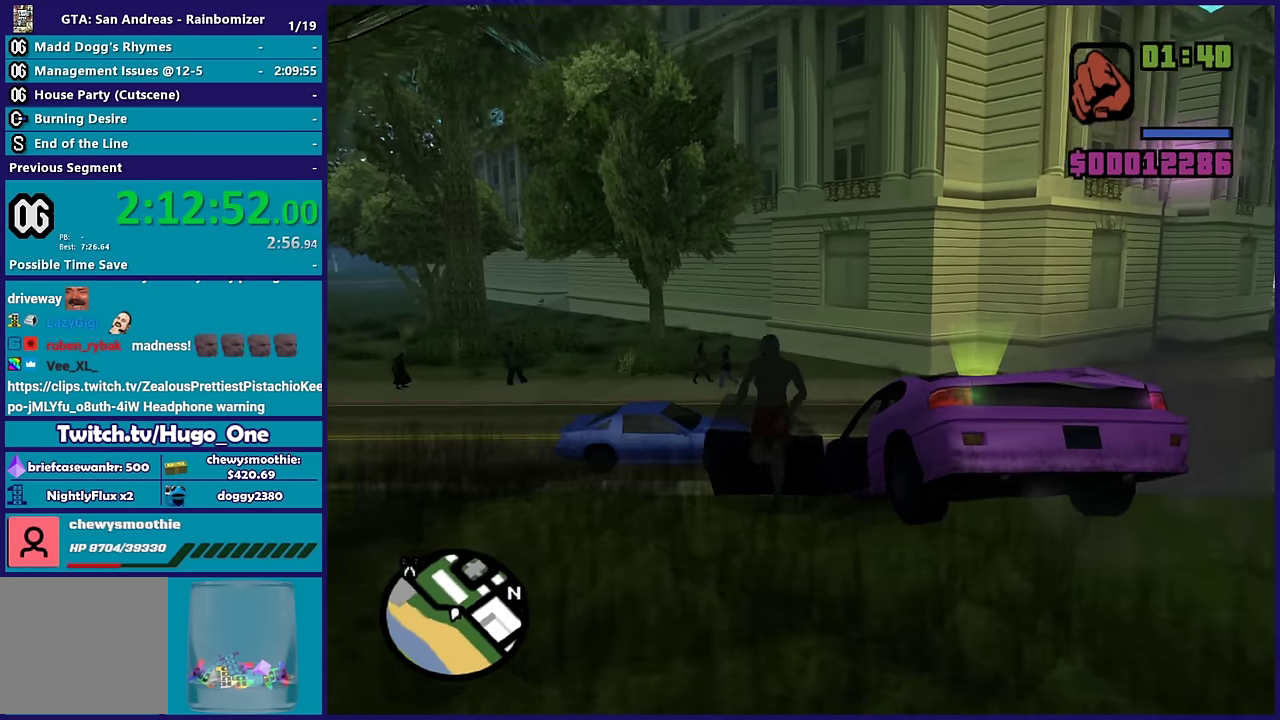
{"buttons": [], "left_stick": "up-right", "right_stick": "center", "events": [[33, "A", "down"], [33, "left_stick", "down-left"], [117, "A", "up"], [167, "left_stick", "up"], [250, "right_stick", "down-right"], [317, "left_stick", "up-right"], [483, "right_stick", "center"]]}
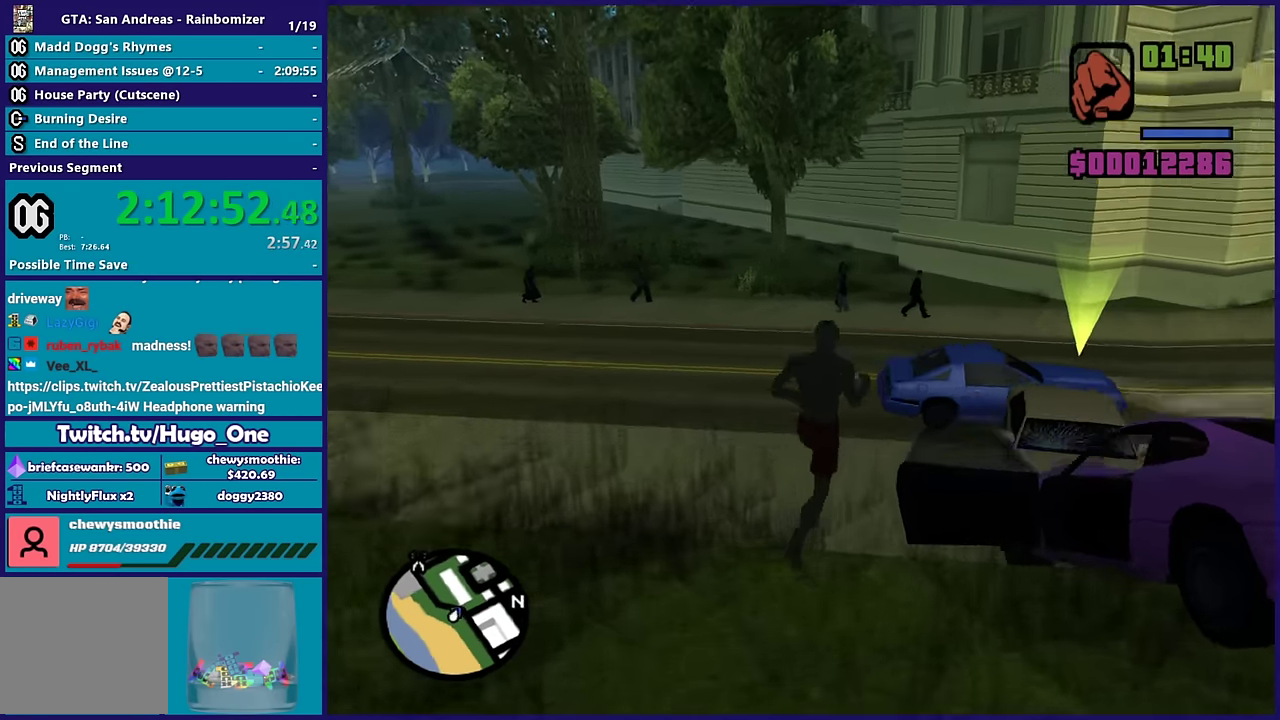
{"buttons": [], "left_stick": "up-right", "right_stick": "center", "events": [[50, "A", "down"], [150, "A", "up"], [183, "left_stick", "up"], [233, "A", "down"], [367, "A", "up"], [367, "left_stick", "up-right"]]}
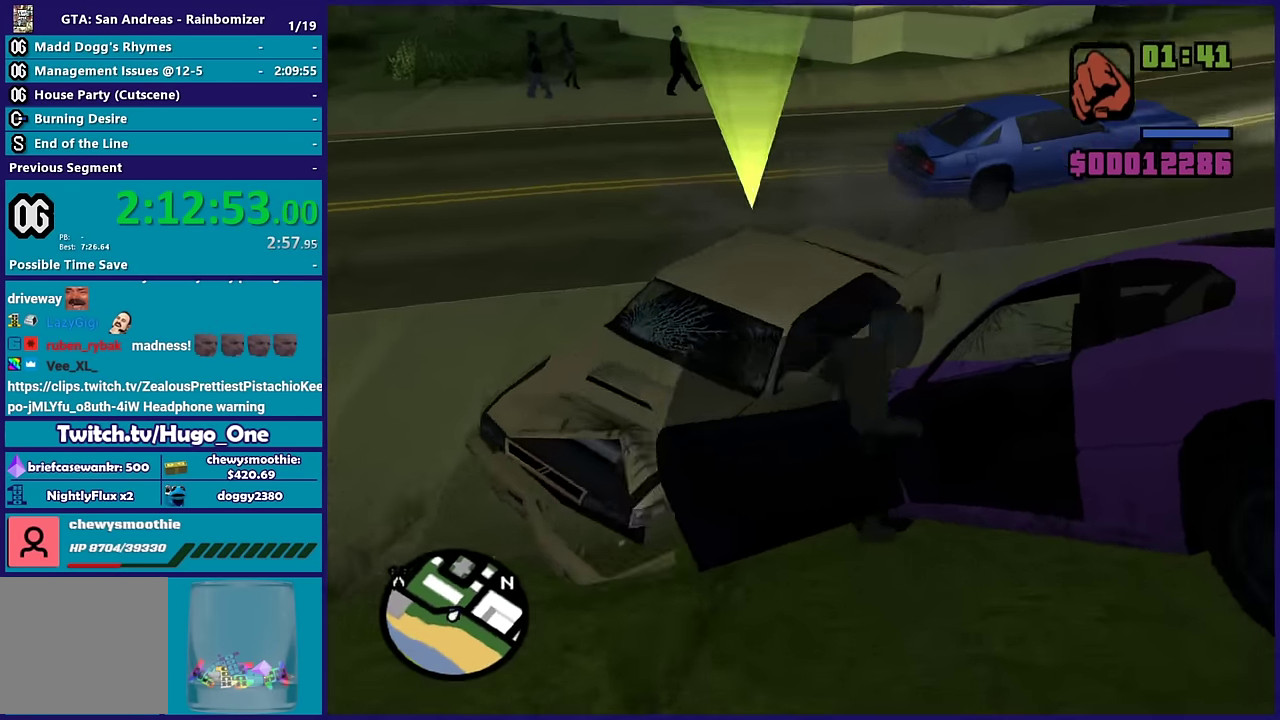
{"buttons": [], "left_stick": "center", "right_stick": "center", "events": [[17, "left_stick", "right"], [83, "Y", "down"], [133, "left_stick", "up-left"], [233, "Y", "up"], [250, "left_stick", "right"], [350, "Y", "down"], [433, "left_stick", "center"], [467, "Y", "up"]]}
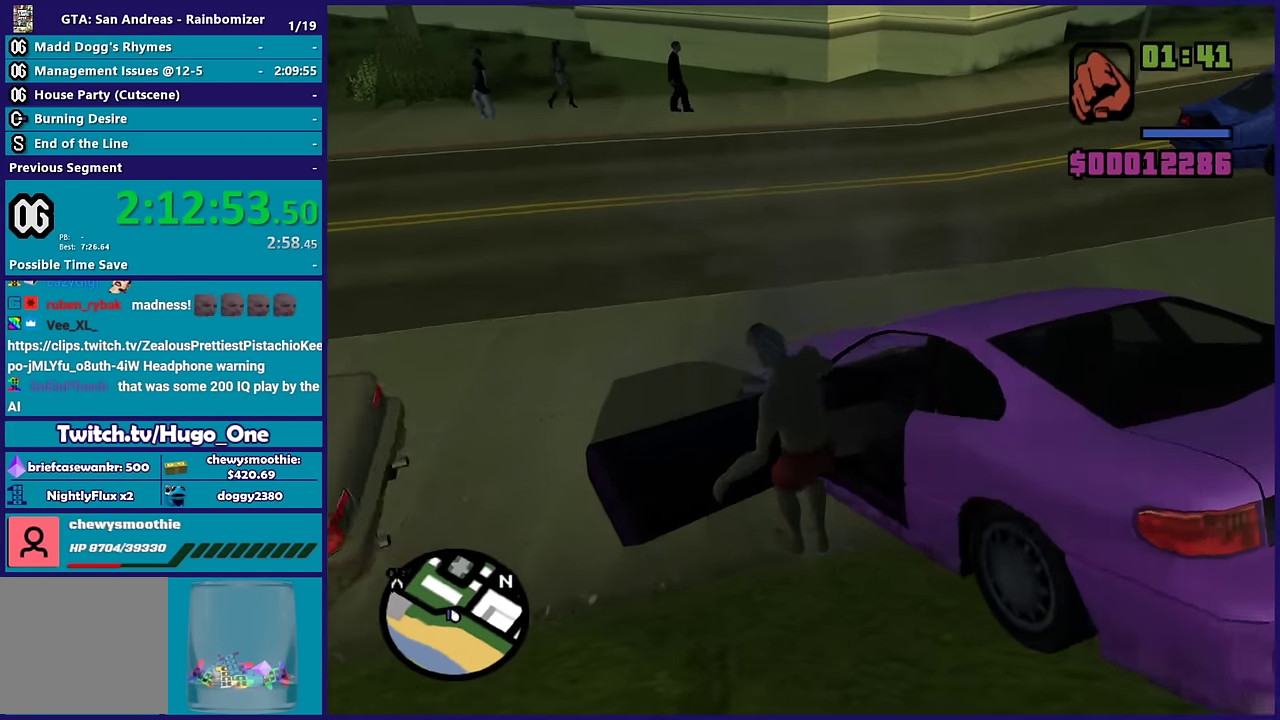
{"buttons": ["R2", "L3"], "left_stick": "left", "right_stick": "left", "events": [[17, "Y", "down"], [117, "Y", "up"], [367, "left_stick", "left"], [417, "right_stick", "down-left"], [450, "L3", "down"], [450, "R2", "down"], [483, "right_stick", "left"]]}
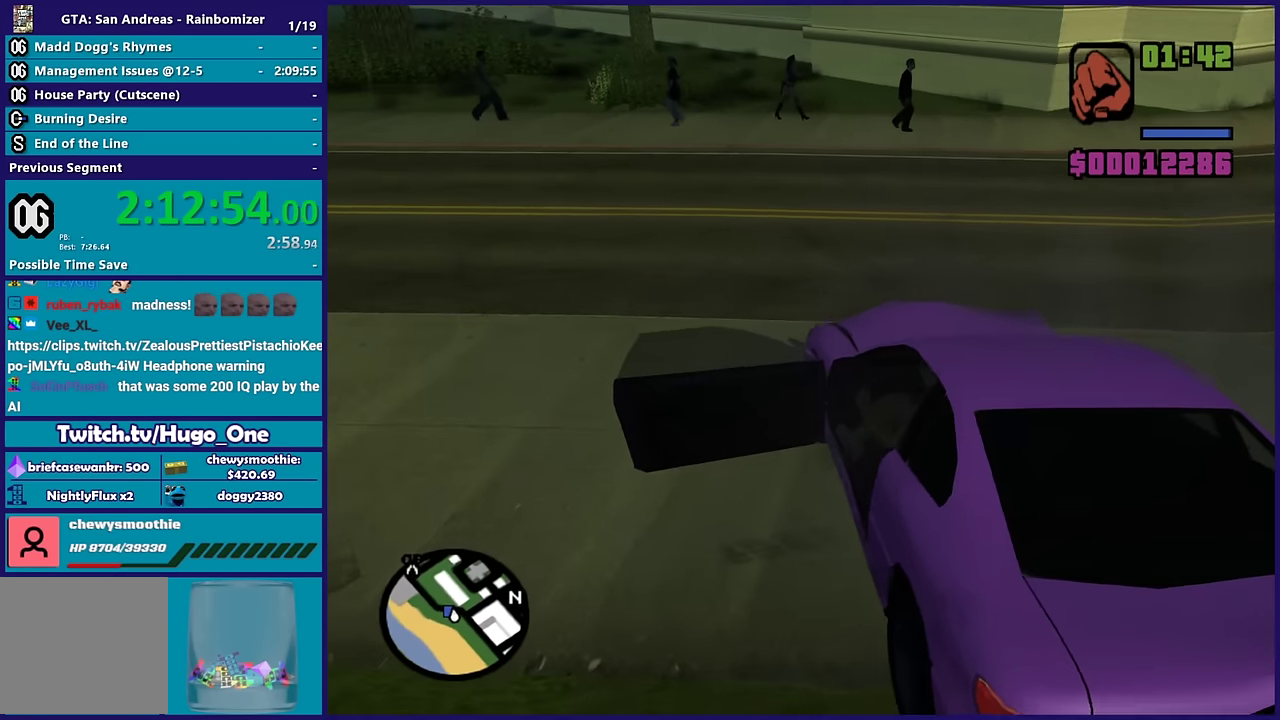
{"buttons": ["R2", "L3"], "left_stick": "left", "right_stick": "up", "events": [[83, "right_stick", "center"], [250, "right_stick", "left"], [400, "right_stick", "up-left"], [500, "right_stick", "up"]]}
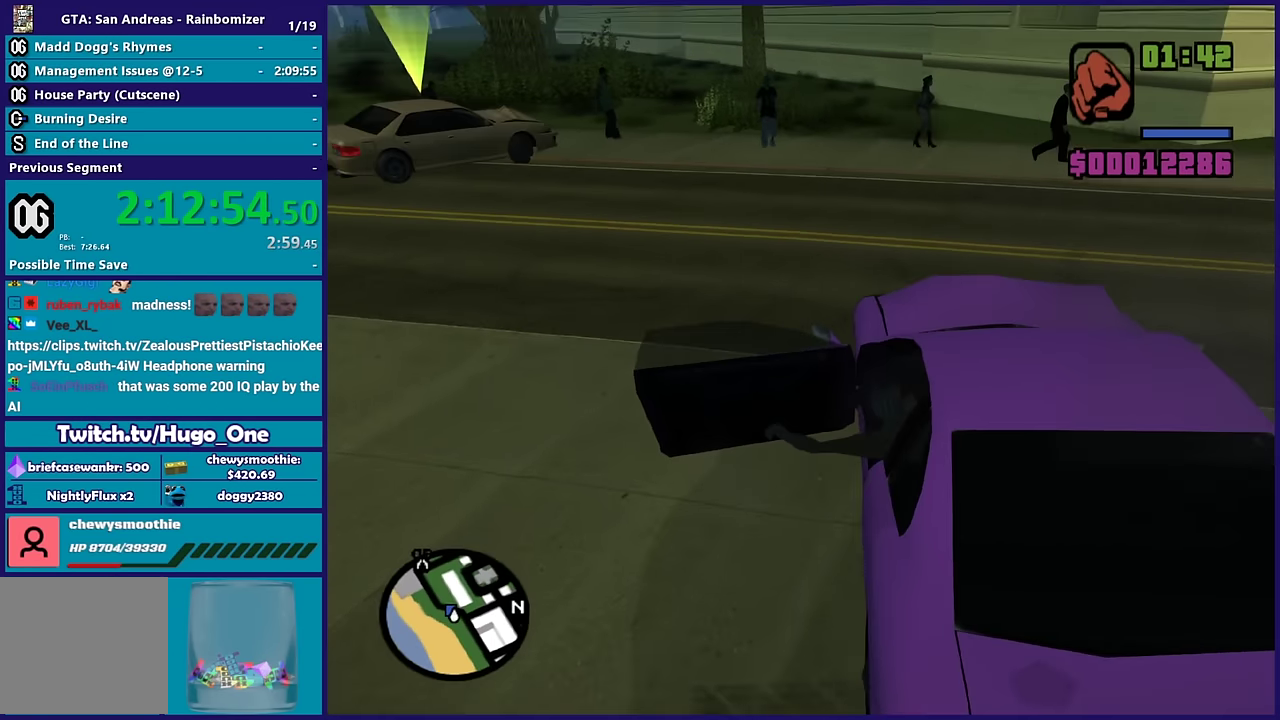
{"buttons": ["R2", "L3"], "left_stick": "left", "right_stick": "up-left", "events": [[133, "right_stick", "left"], [333, "right_stick", "up-left"]]}
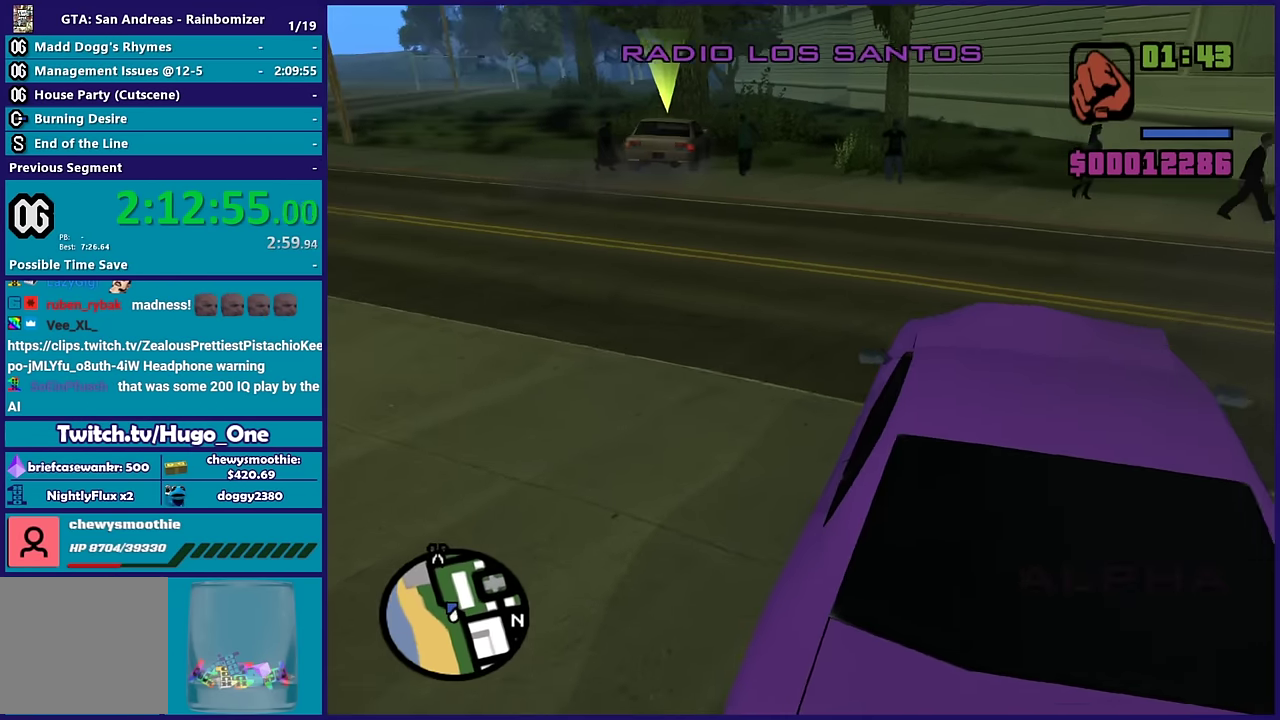
{"buttons": ["R2", "L3"], "left_stick": "left", "right_stick": "up", "events": [[217, "right_stick", "left"], [417, "right_stick", "up-left"], [483, "right_stick", "up"]]}
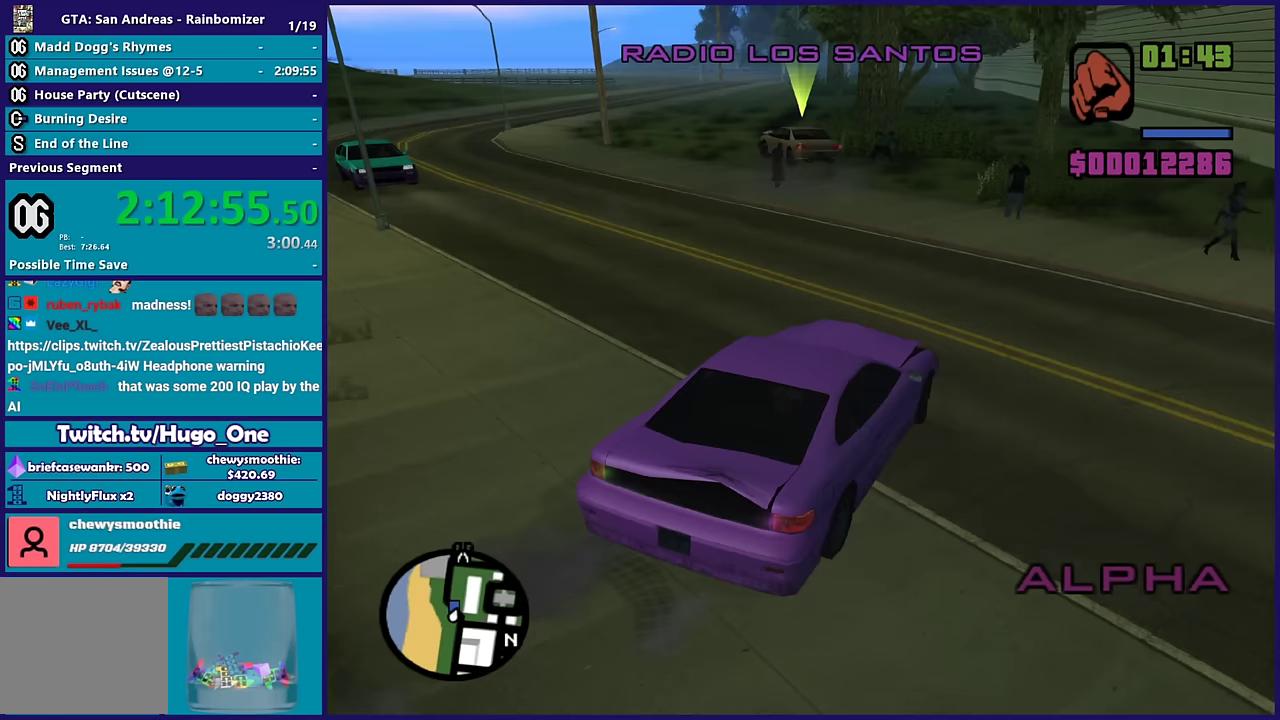
{"buttons": ["R2"], "left_stick": "left", "right_stick": "center", "events": [[233, "L3", "up"], [233, "right_stick", "left"], [350, "right_stick", "center"]]}
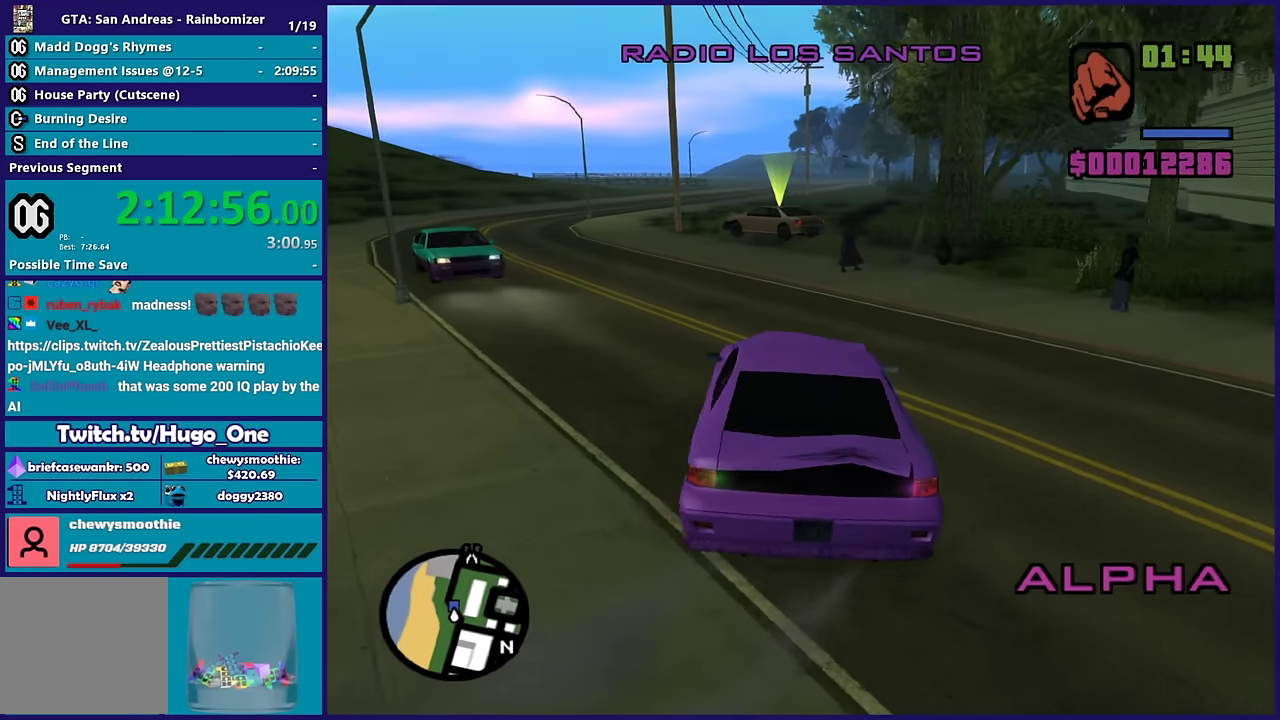
{"buttons": ["R2"], "left_stick": "center", "right_stick": "center", "events": [[33, "left_stick", "center"]]}
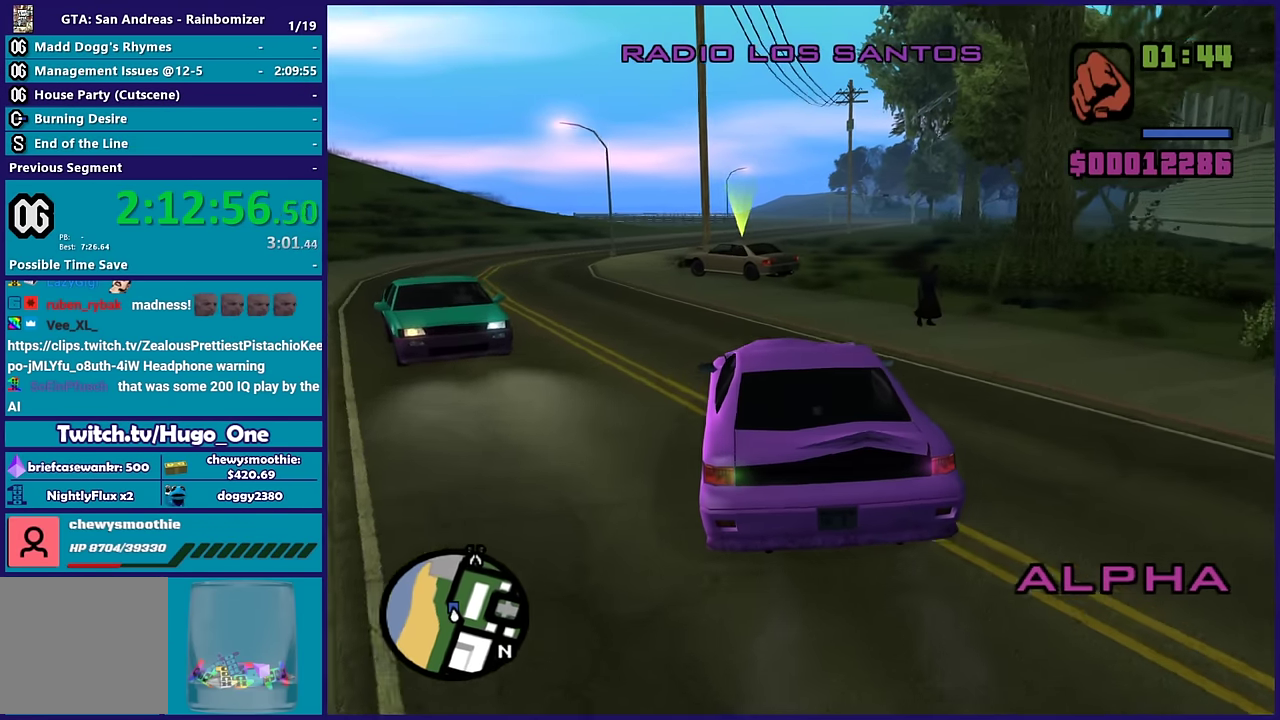
{"buttons": ["R2"], "left_stick": "down", "right_stick": "center"}
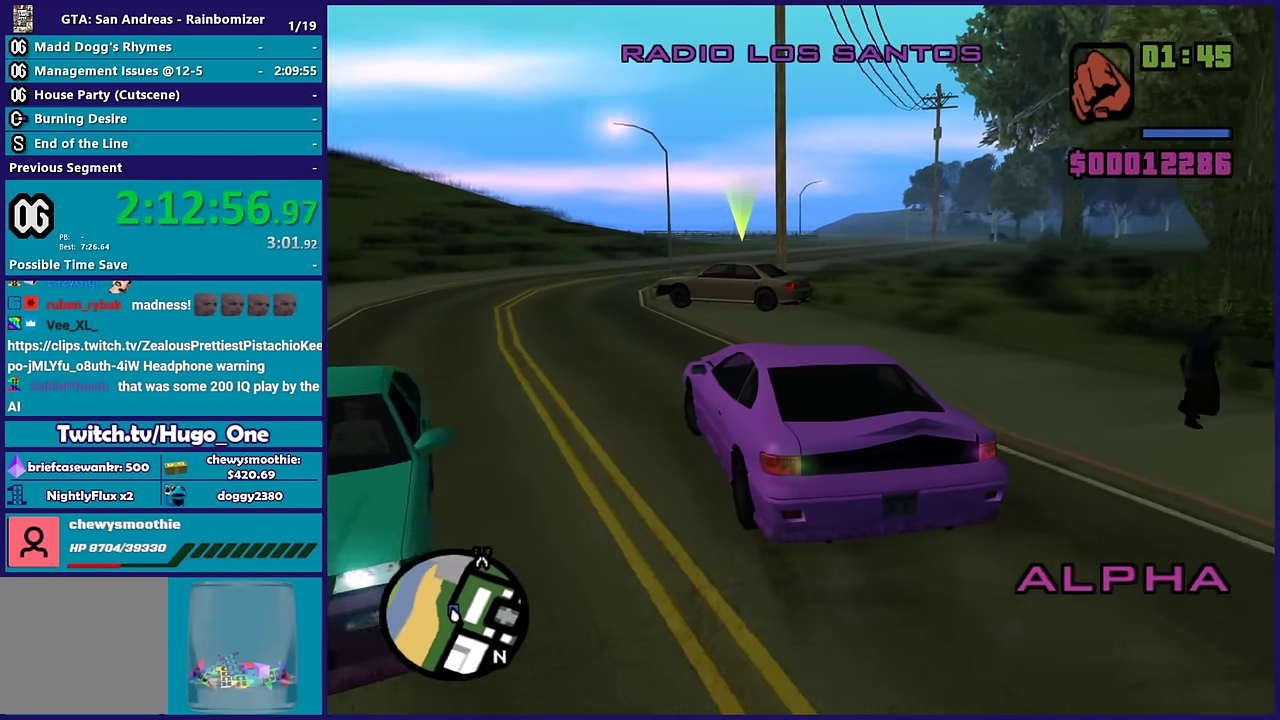
{"buttons": ["R2"], "left_stick": "center", "right_stick": "center"}
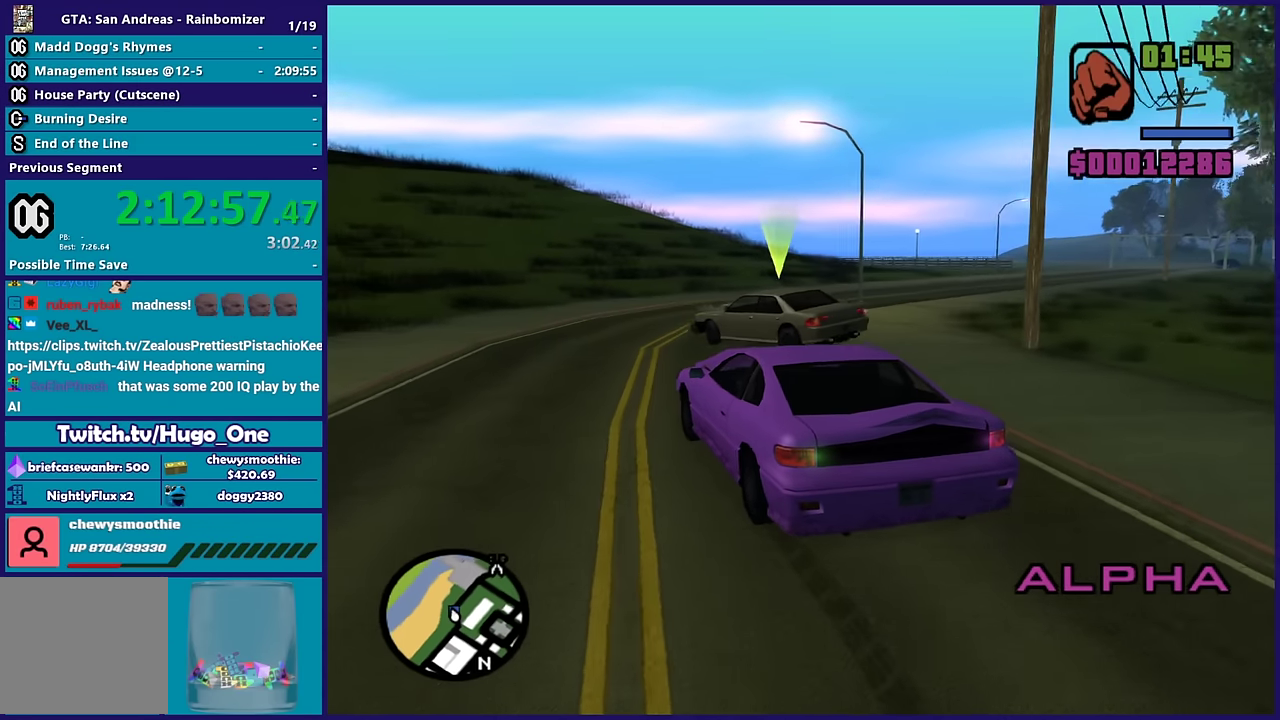
{"buttons": ["R2"], "left_stick": "right", "right_stick": "down", "events": [[67, "left_stick", "right"], [367, "right_stick", "down"]]}
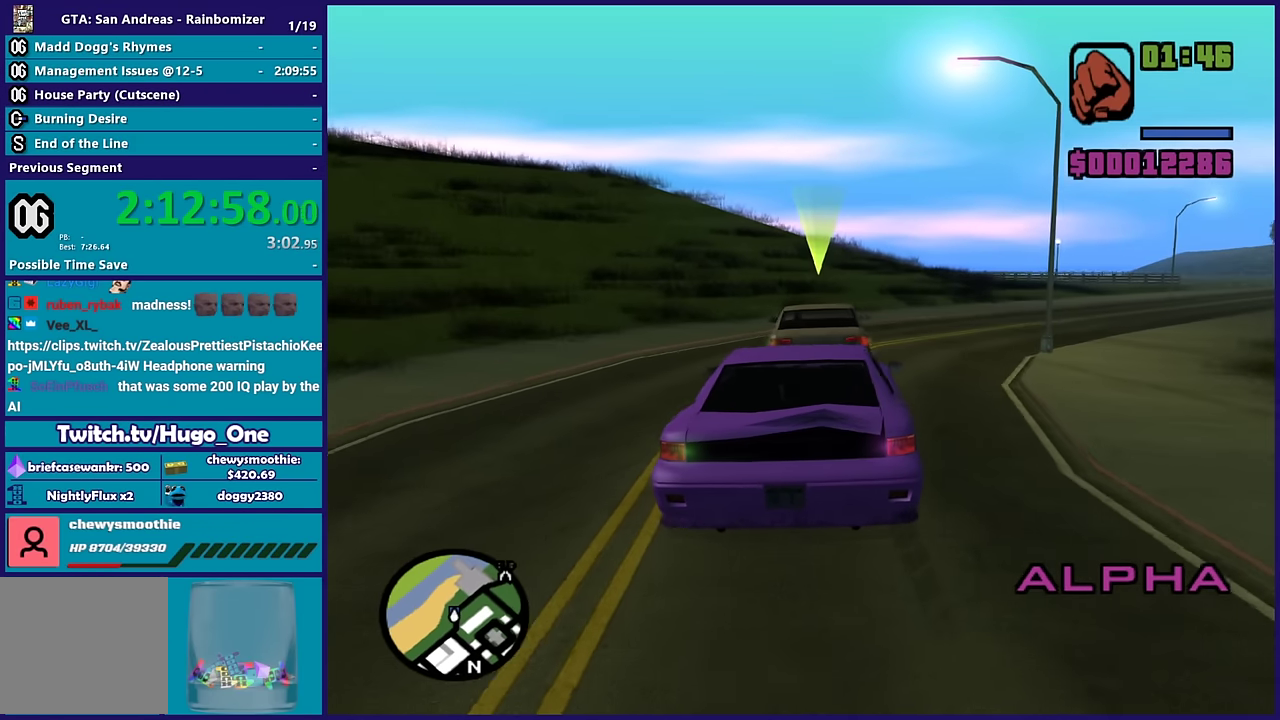
{"buttons": ["R2"], "left_stick": "right", "right_stick": "down", "events": [[217, "left_stick", "up-right"], [300, "left_stick", "right"]]}
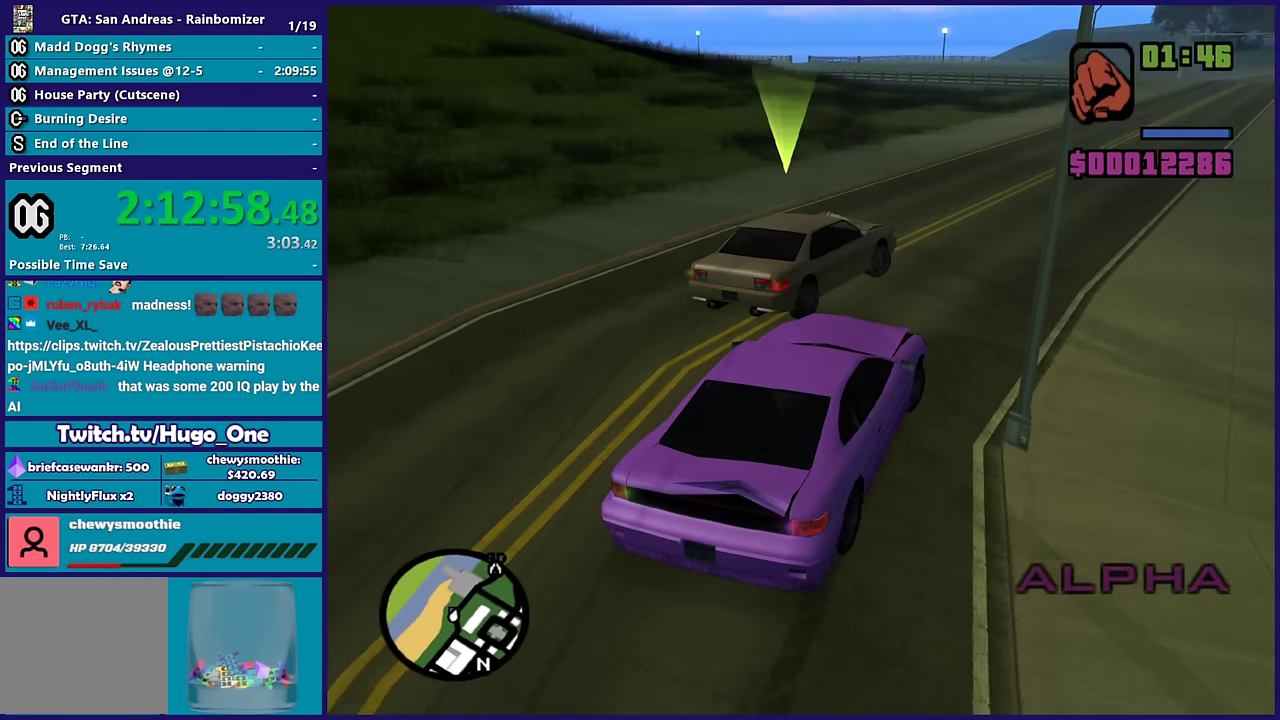
{"buttons": ["R2", "L3"], "left_stick": "left", "right_stick": "center"}
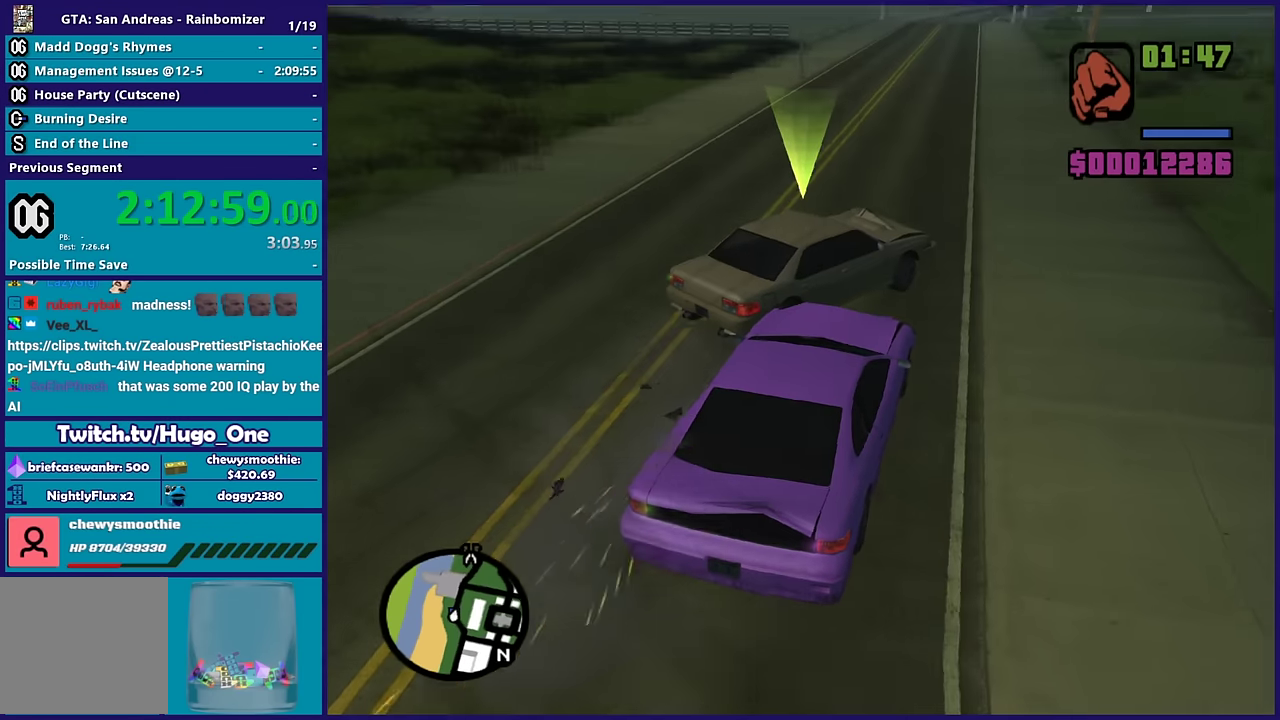
{"buttons": ["R2"], "left_stick": "right", "right_stick": "down-right"}